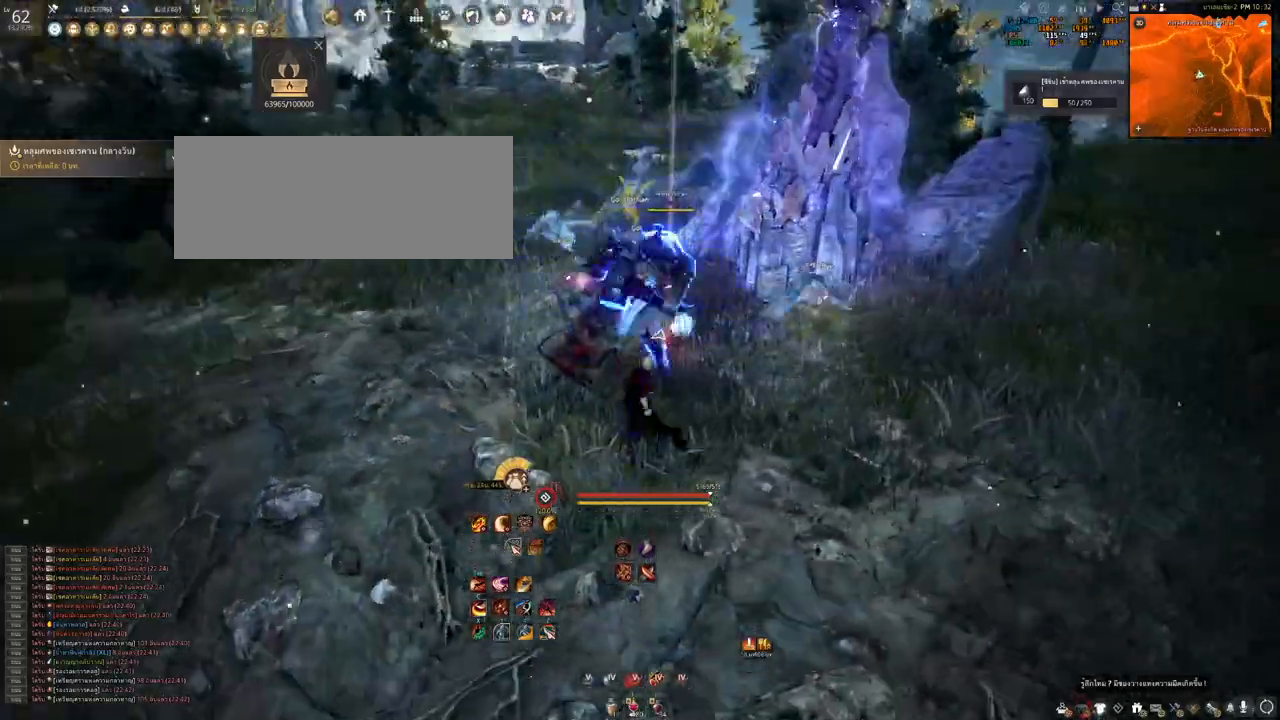
Gameplay with keyboard and mouse; each line is a JSON object with the keys and mouse buttons held at the frame after it. "events" lists presses ("down") and releases ("up") of "a", "b", "d", "e", "f4", "q", "s", "shift", "space", "w", "mouse_left" and "mouse_right" between this image and that frame as [ms after this image, input, new state], when the widget could be followed in between. "mouse_left", "mouse_right" = the "left", "right" buttons of the "mouse" list. No other keys are recorded. Mouse movement is not recorded. Not read: other_keys.
{"keys": ["s"], "mouse": ["left"], "events": [[100, "mouse_left", "down"]]}
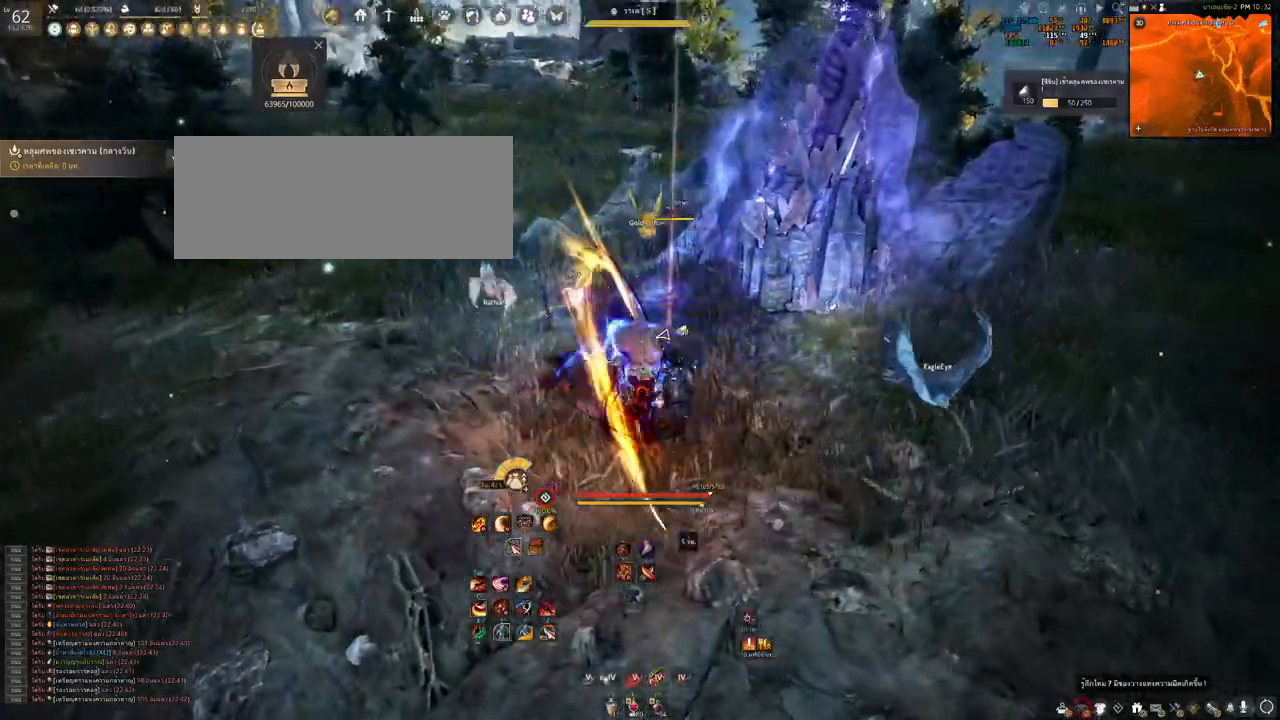
{"keys": ["d"], "mouse": ["left"], "events": [[83, "s", "up"], [100, "d", "down"], [150, "mouse_left", "up"], [267, "mouse_left", "down"]]}
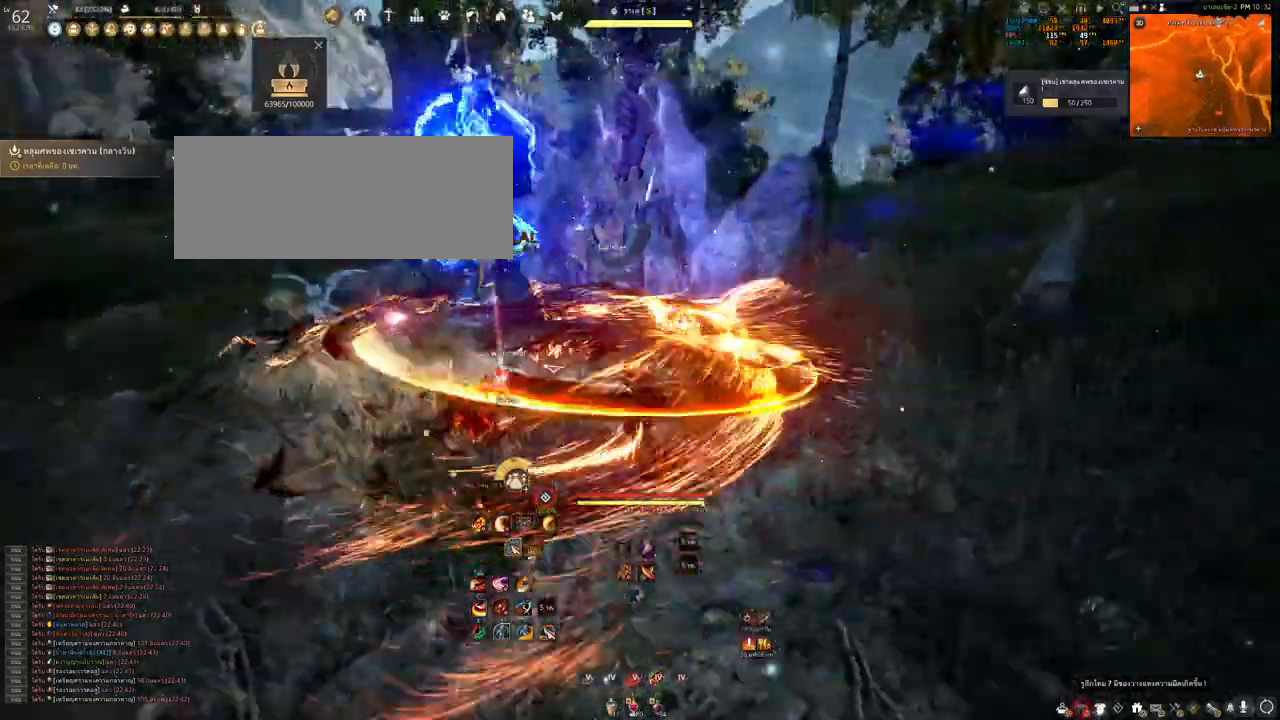
{"keys": ["d"], "mouse": ["left"], "events": []}
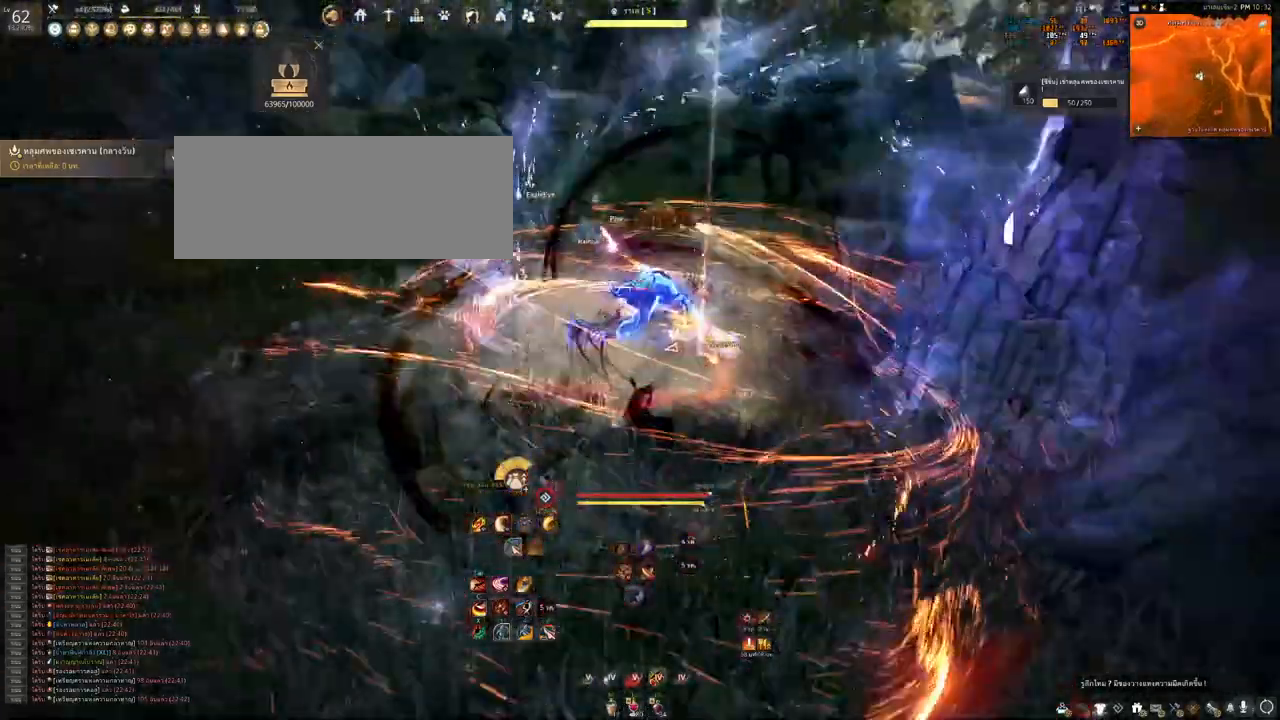
{"keys": [], "mouse": [], "events": [[267, "d", "up"], [283, "mouse_left", "up"]]}
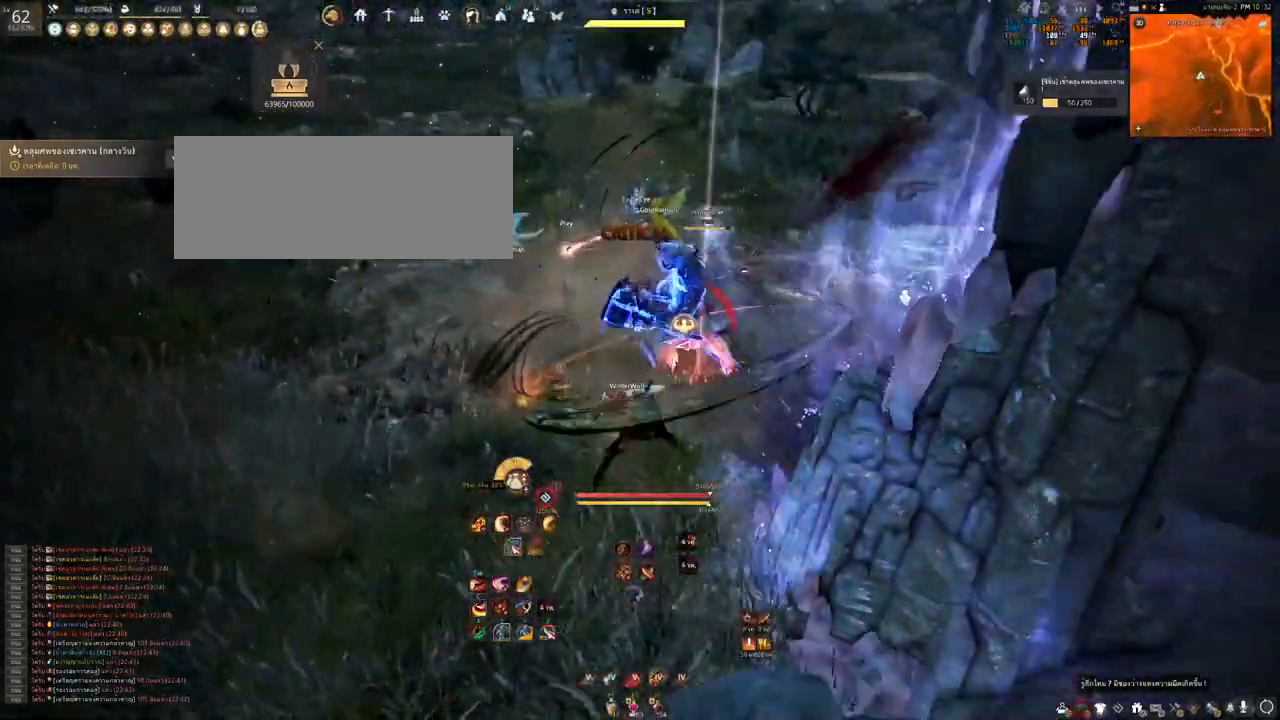
{"keys": [], "mouse": [], "events": []}
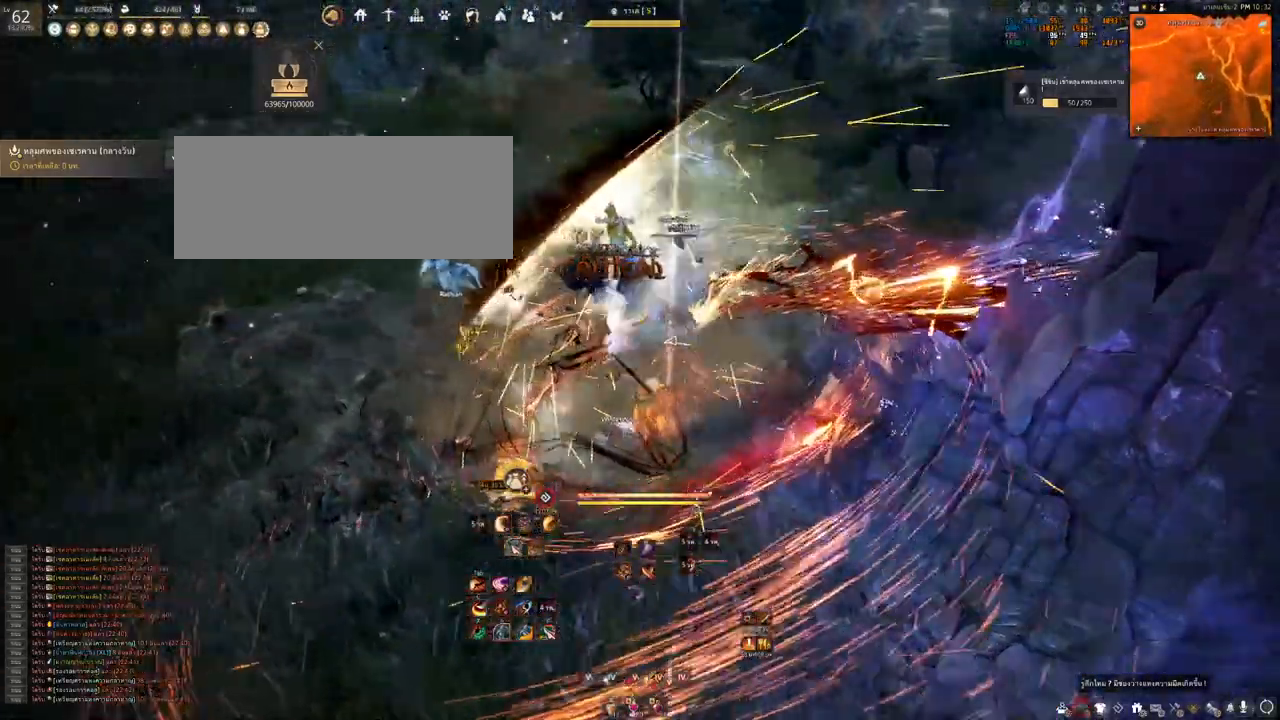
{"keys": [], "mouse": [], "events": []}
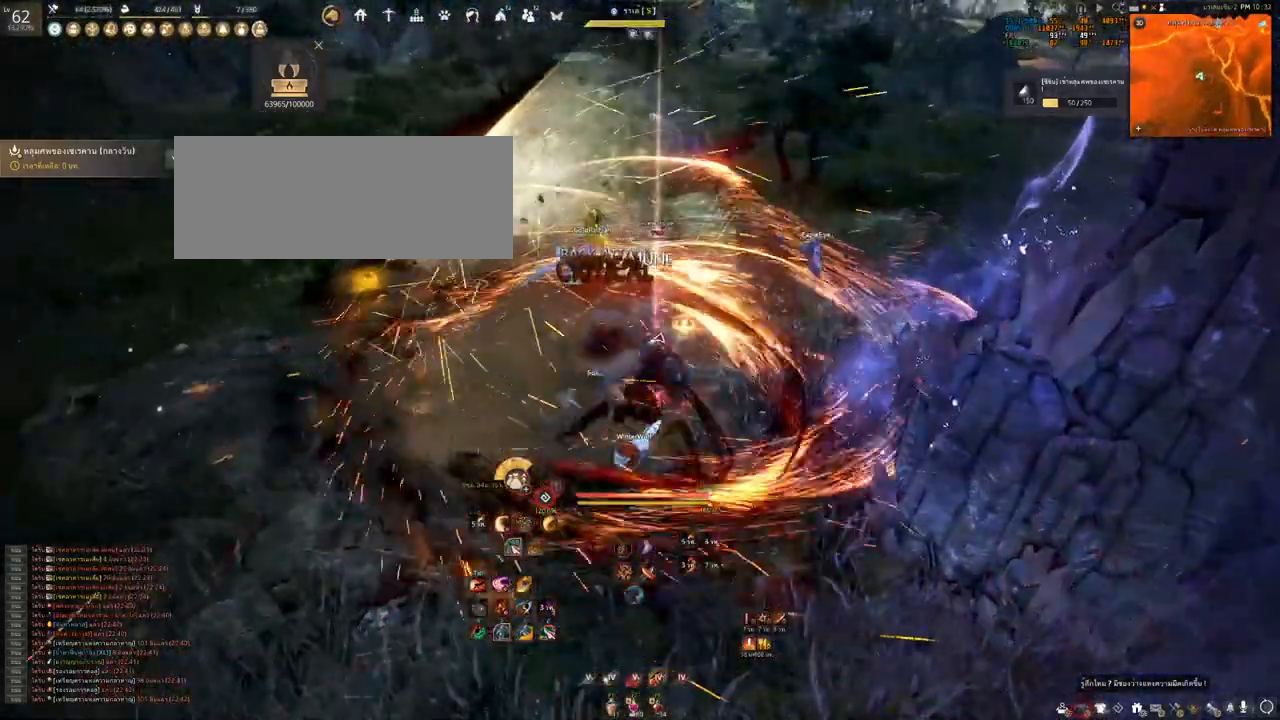
{"keys": ["s"], "mouse": [], "events": [[383, "s", "down"]]}
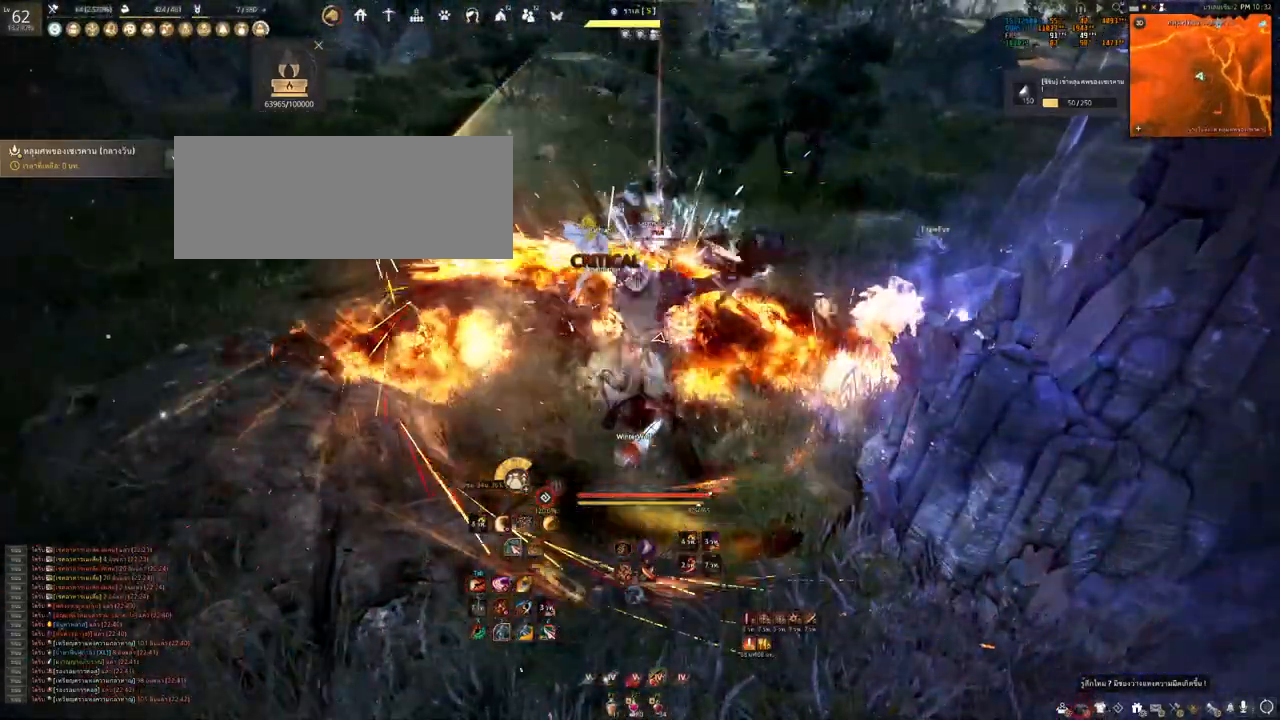
{"keys": ["d"], "mouse": ["right"], "events": [[267, "s", "up"], [317, "d", "down"], [367, "mouse_right", "down"]]}
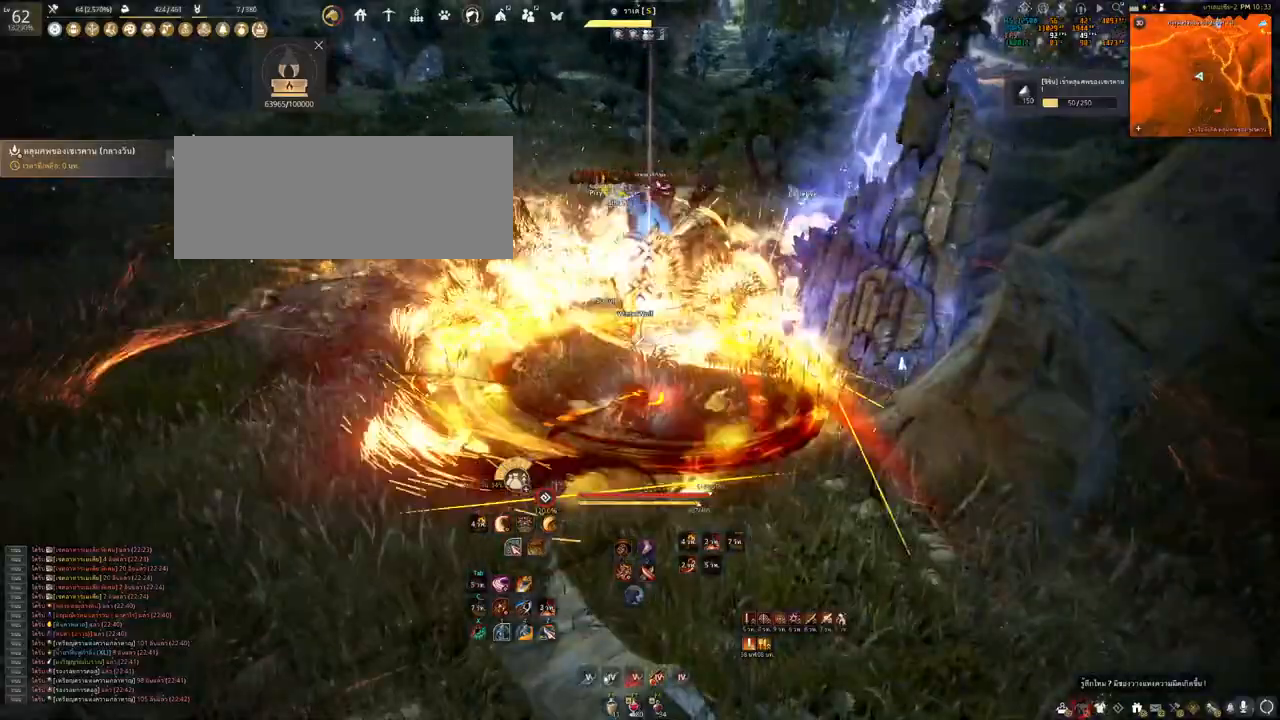
{"keys": [], "mouse": [], "events": [[467, "d", "up"], [483, "mouse_right", "up"]]}
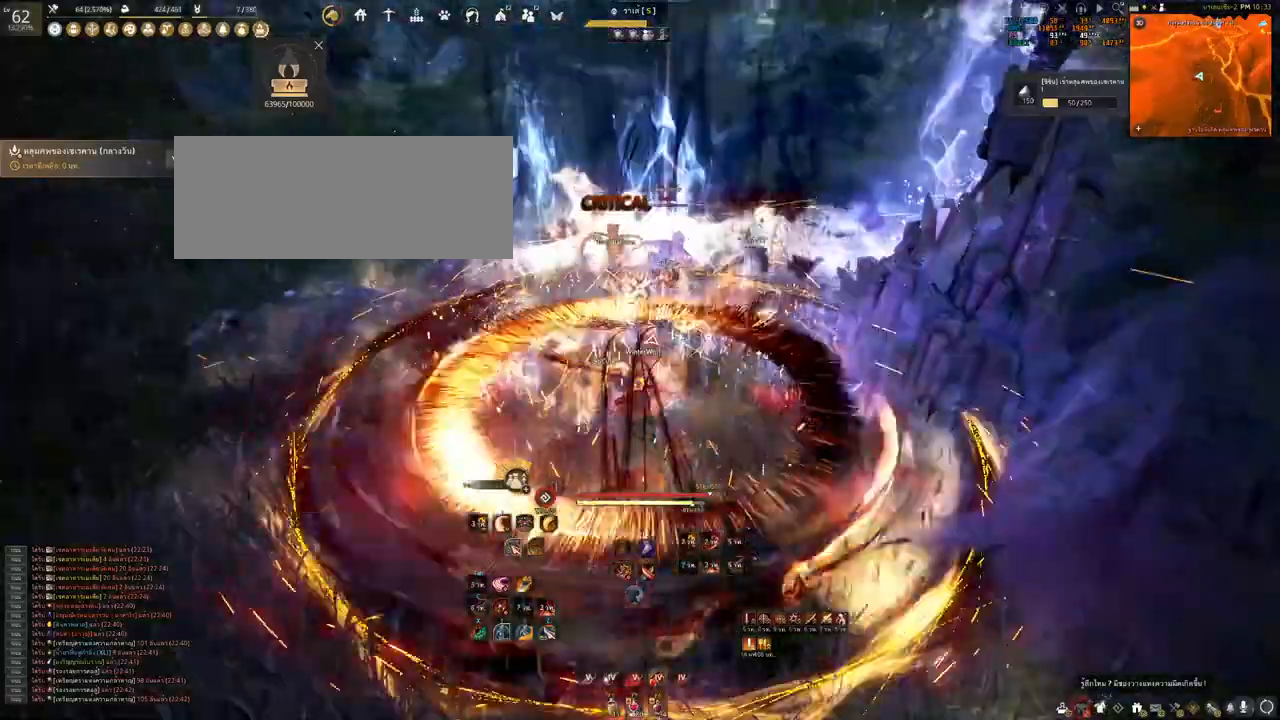
{"keys": ["shift"], "mouse": ["left"], "events": [[283, "shift", "down"], [300, "mouse_left", "down"]]}
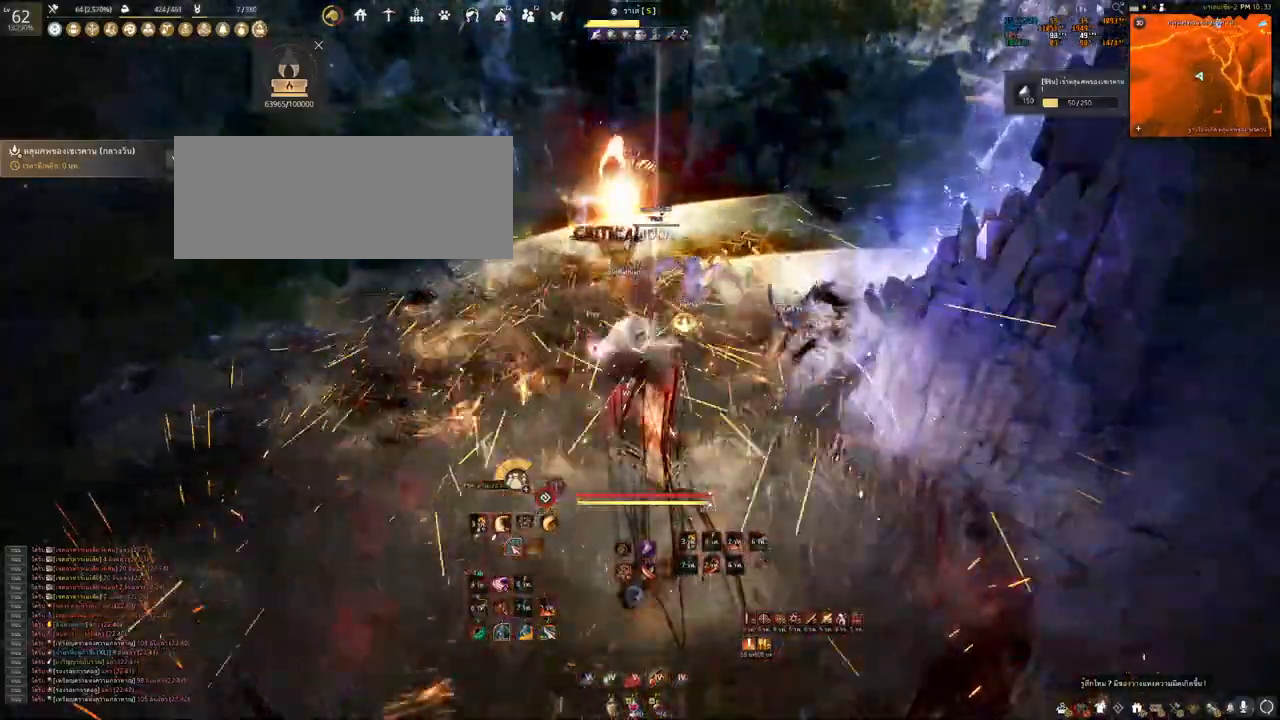
{"keys": ["e", "s"], "mouse": [], "events": [[233, "mouse_left", "up"], [267, "shift", "up"], [450, "s", "down"], [483, "e", "down"]]}
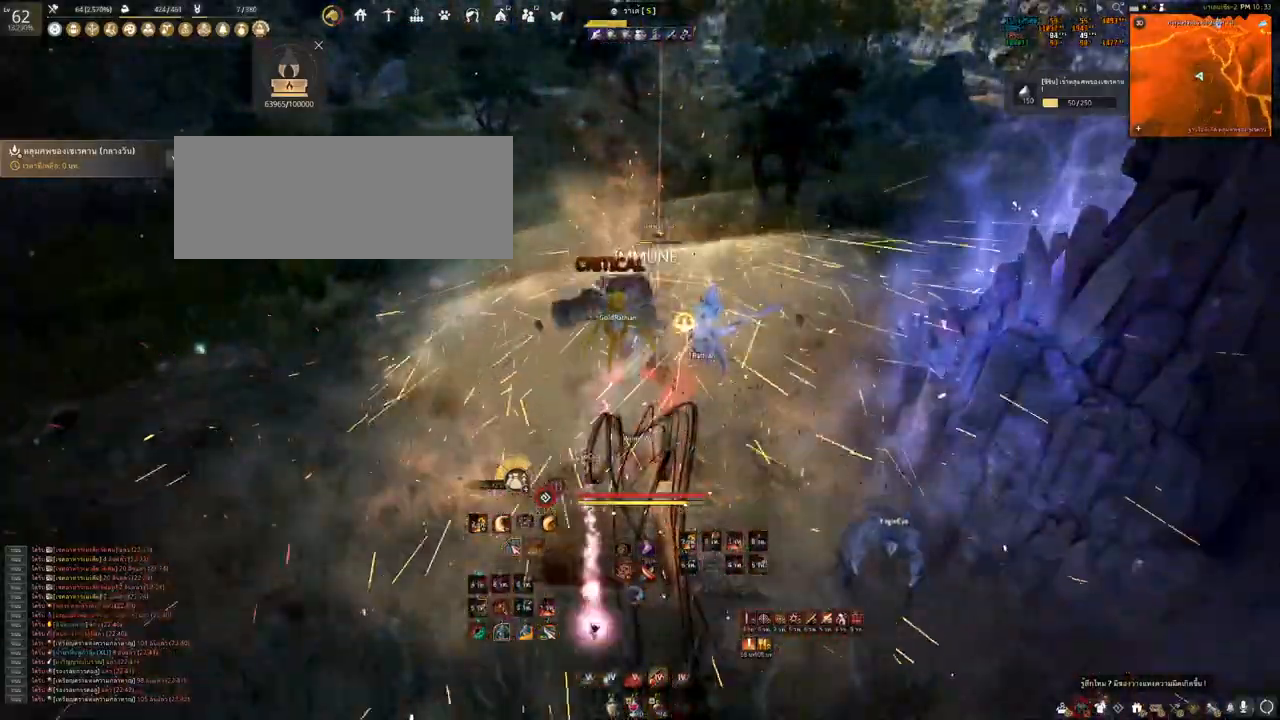
{"keys": [], "mouse": [], "events": [[67, "e", "up"], [67, "s", "up"], [150, "s", "down"], [167, "e", "down"], [233, "e", "up"], [233, "s", "up"], [317, "e", "down"], [317, "s", "down"], [400, "e", "up"], [400, "s", "up"]]}
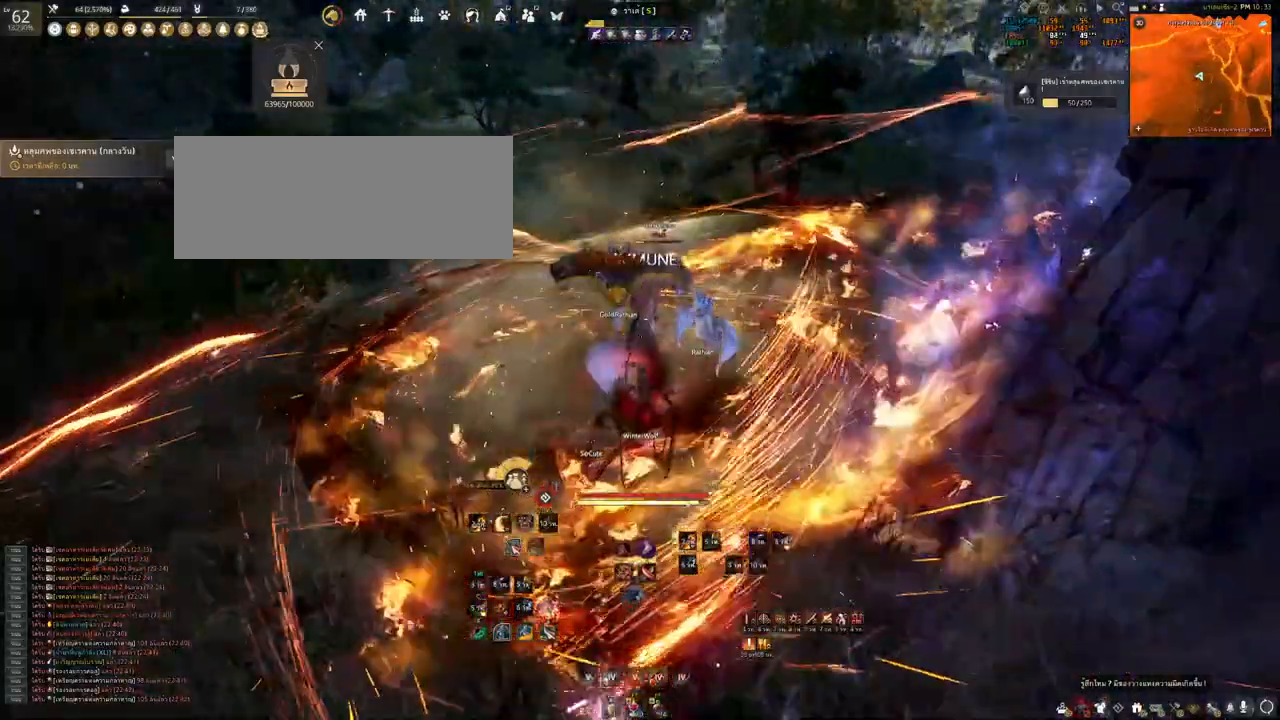
{"keys": ["shift"], "mouse": [], "events": [[483, "shift", "down"]]}
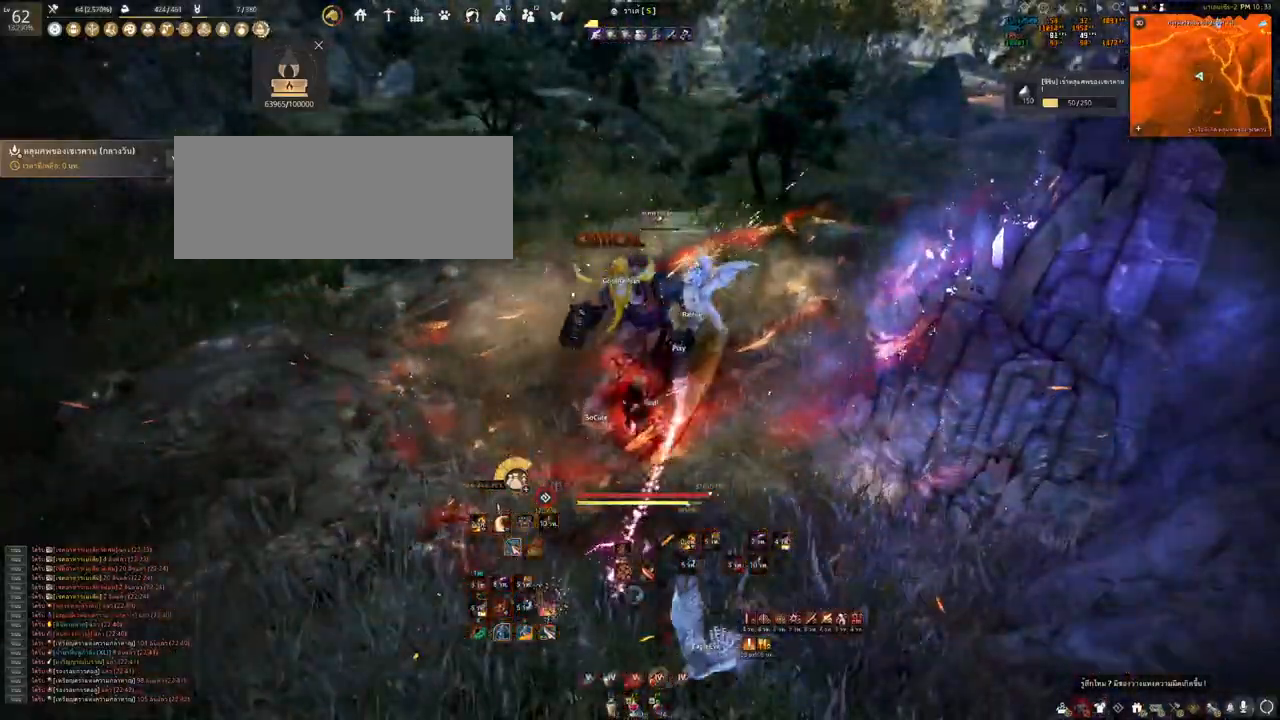
{"keys": ["shift"], "mouse": [], "events": []}
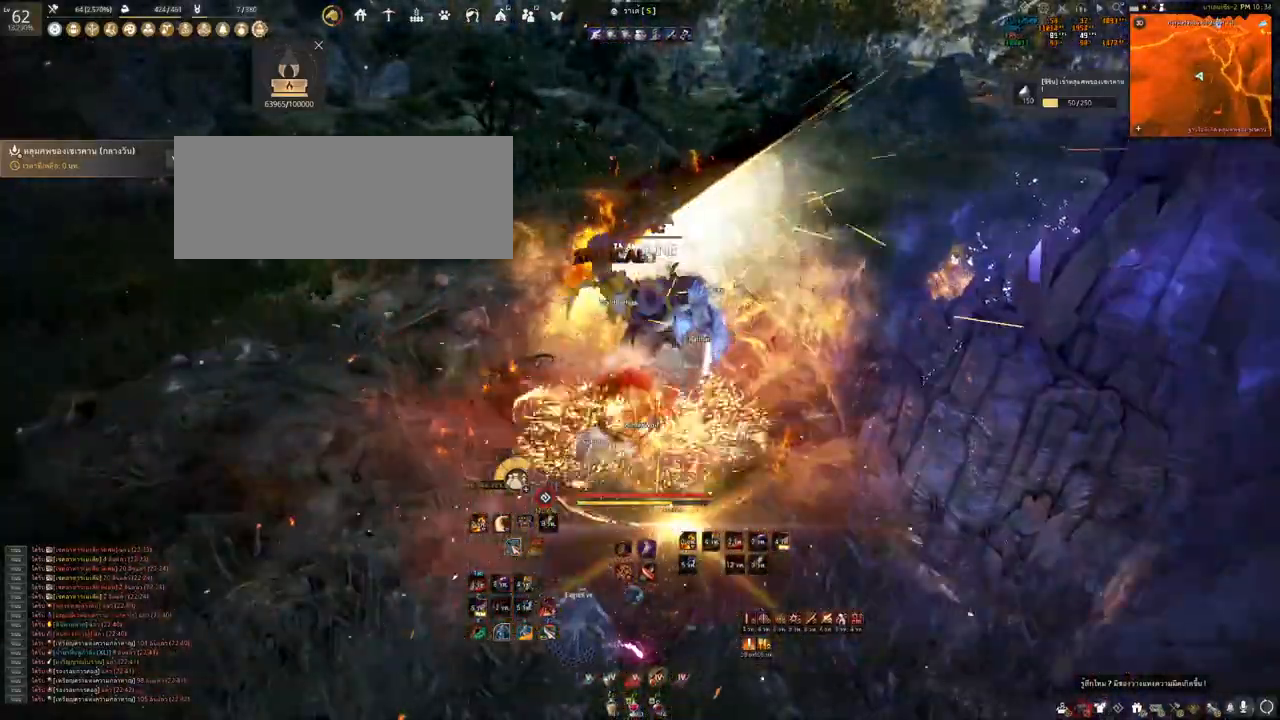
{"keys": ["w"], "mouse": [], "events": [[233, "shift", "up"], [450, "w", "down"]]}
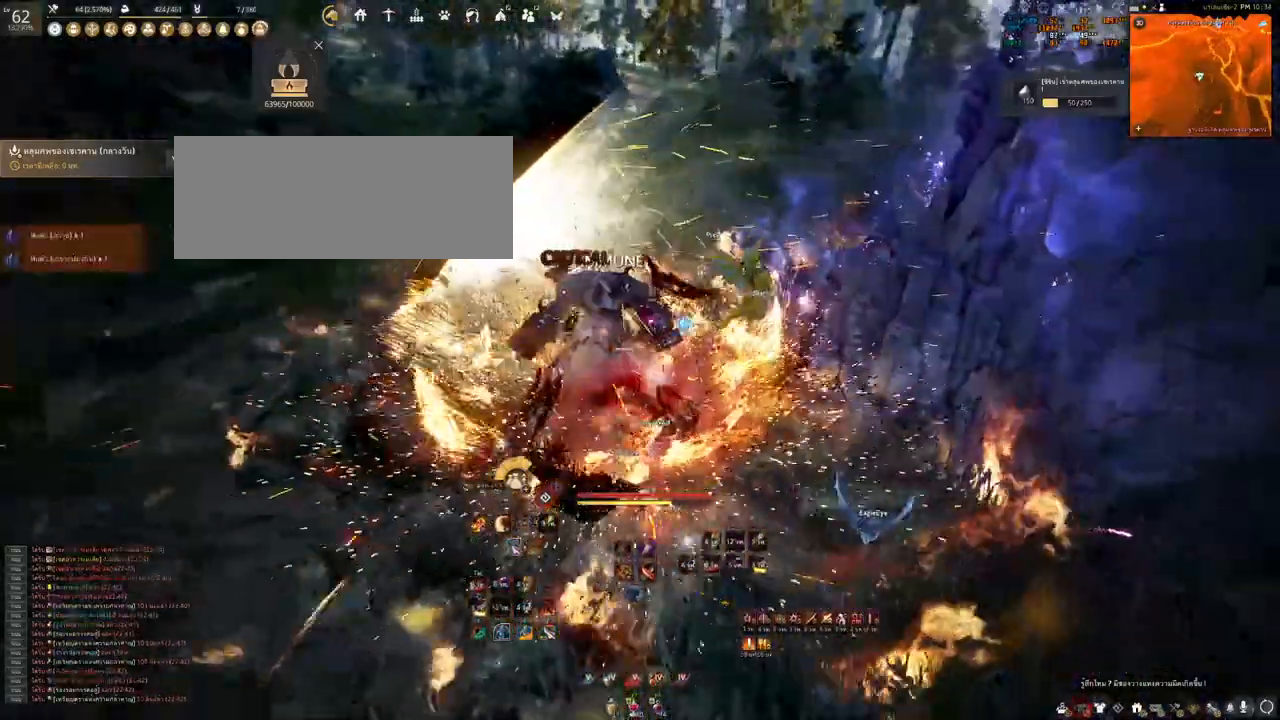
{"keys": ["w"], "mouse": ["right"], "events": [[17, "mouse_right", "down"]]}
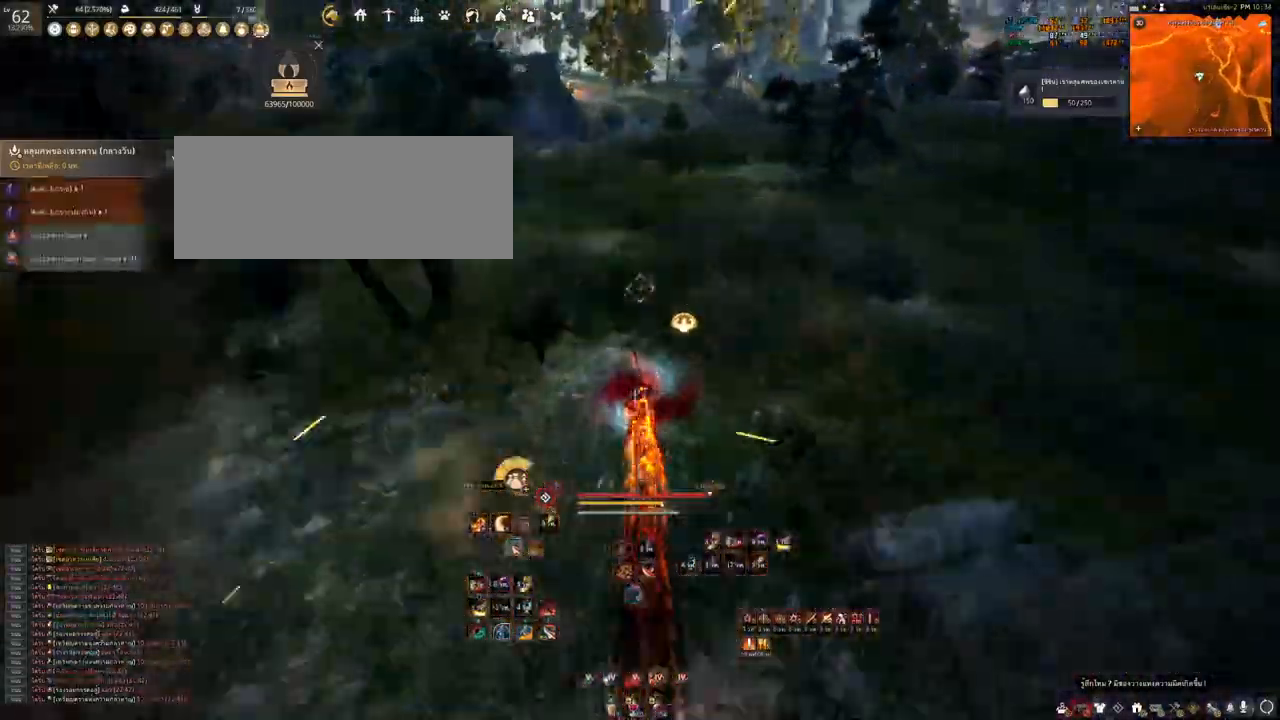
{"keys": ["w"], "mouse": ["right"], "events": []}
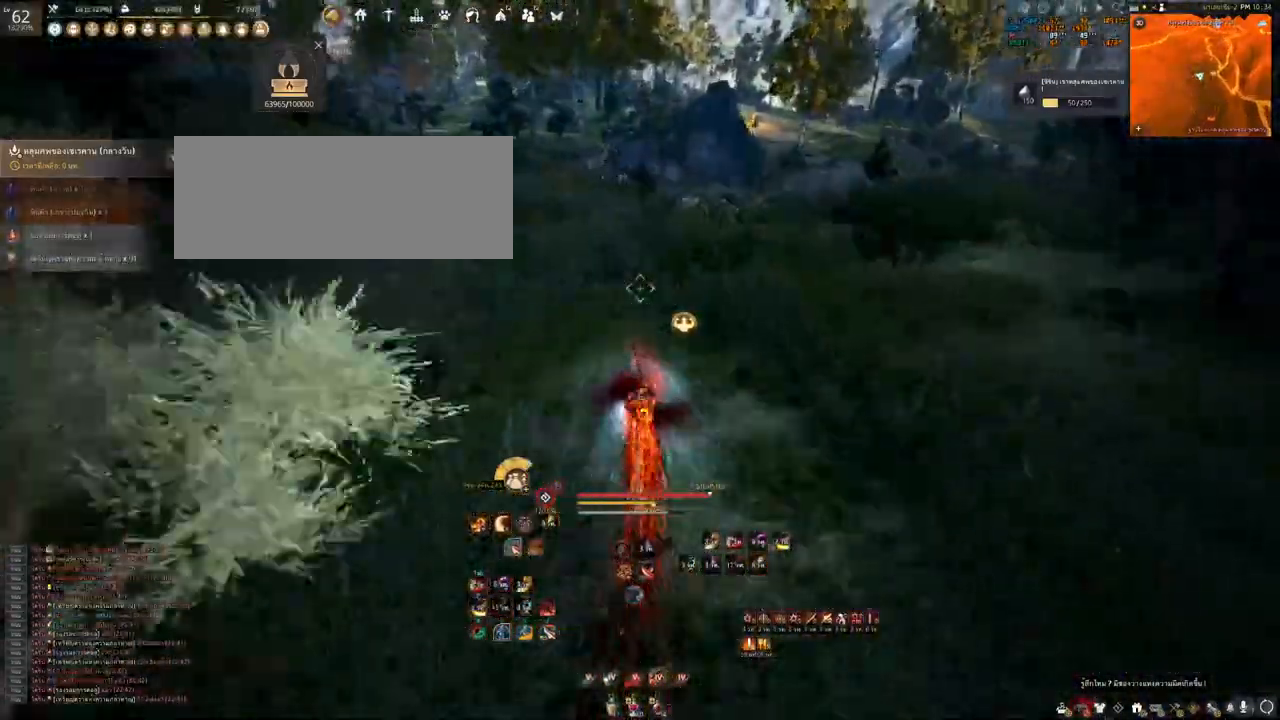
{"keys": ["w"], "mouse": ["right"], "events": []}
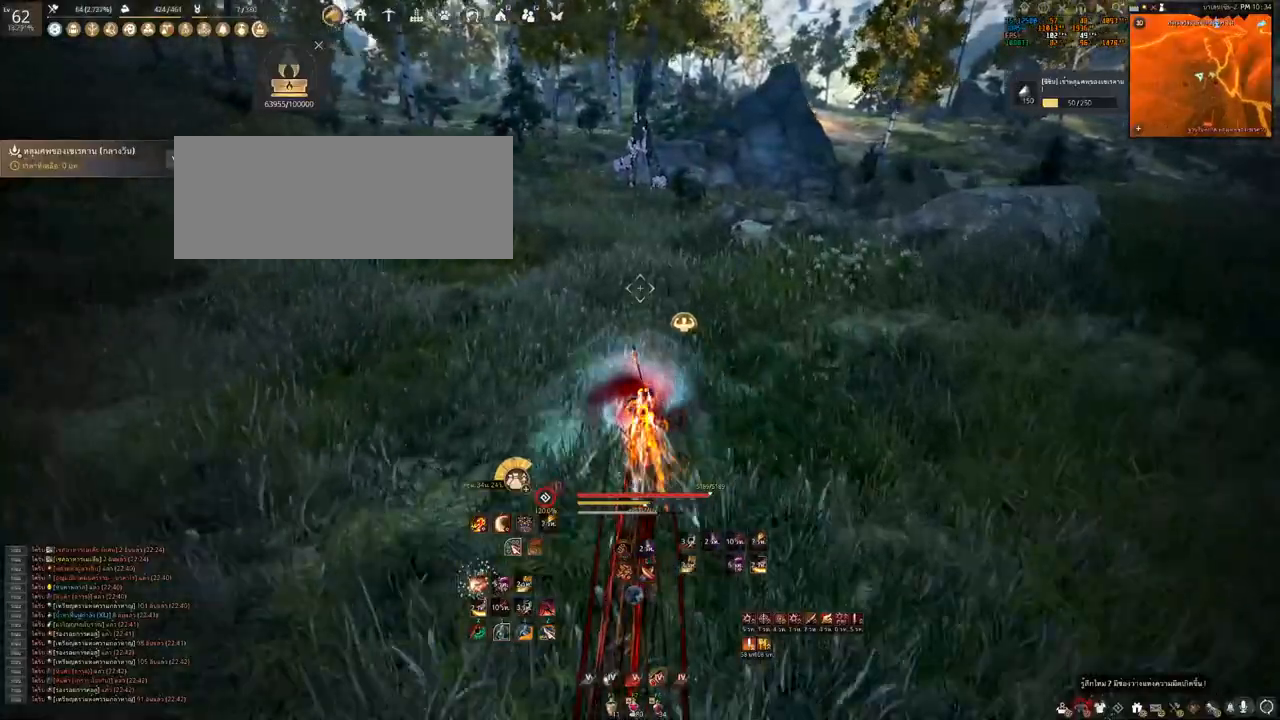
{"keys": ["w"], "mouse": ["right"], "events": []}
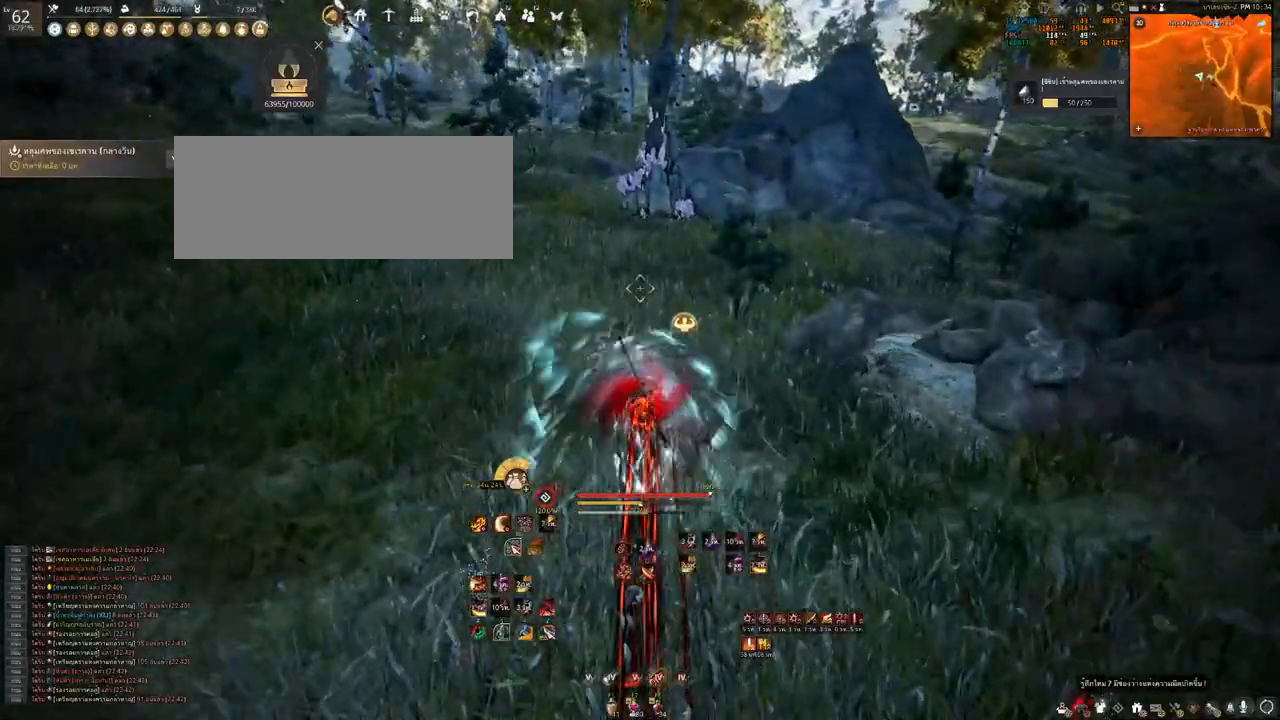
{"keys": ["w"], "mouse": ["right"], "events": []}